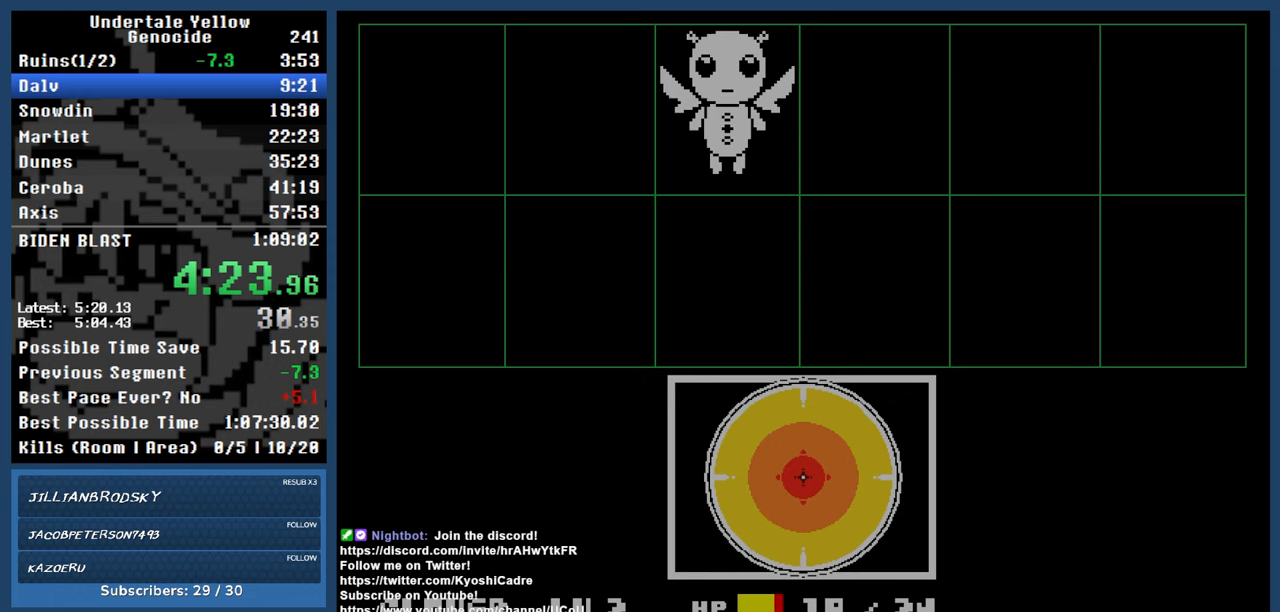
Gameplay with keyboard; each line is a JSON object with the keys held at the frame after it. "events" lists presses ("down") and releases ("up") of "automash", "c", "down", "left", "return", "right", "shift", "up", "x" and "z" between this image and that frame as [ms after this image, input, new state], when the widget could be followed in between. No other keys are recorded. Mouse input is not recorded. Key names are as the overlay labels them; some are game actions (e.g. jump) rather than physical keys.
{"keys": ["automash"], "events": [[50, "return", "down"], [150, "automash", "down"], [150, "return", "up"], [383, "z", "down"], [433, "z", "up"]]}
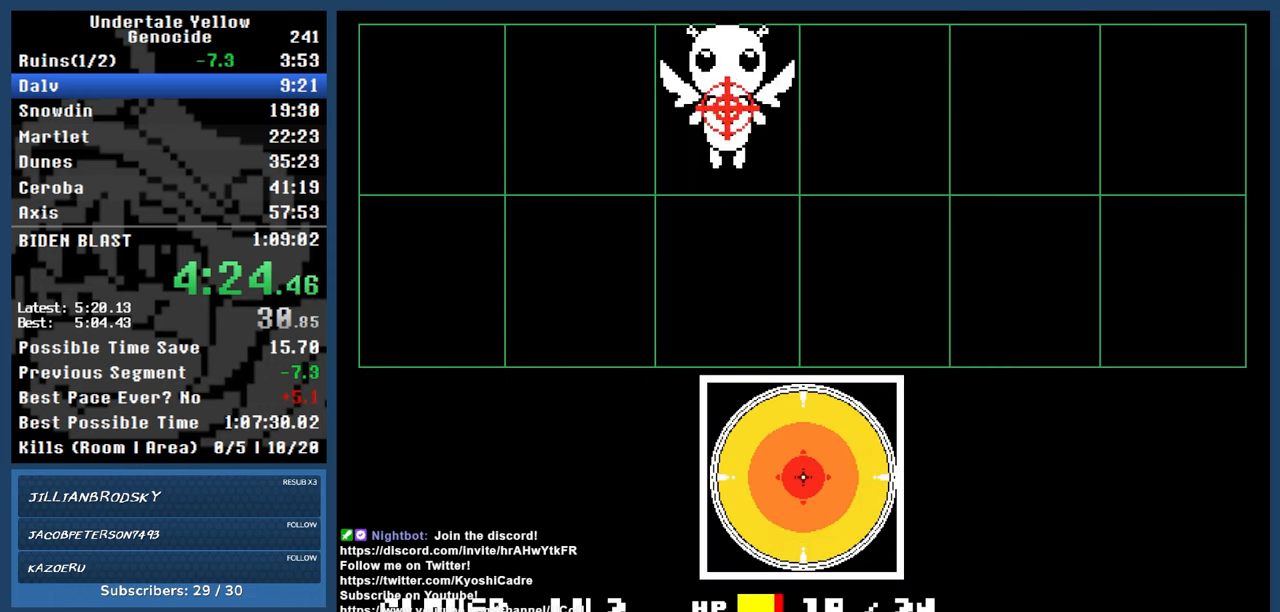
{"keys": ["automash"], "events": [[350, "x", "down"], [350, "z", "down"], [400, "x", "up"], [400, "z", "up"]]}
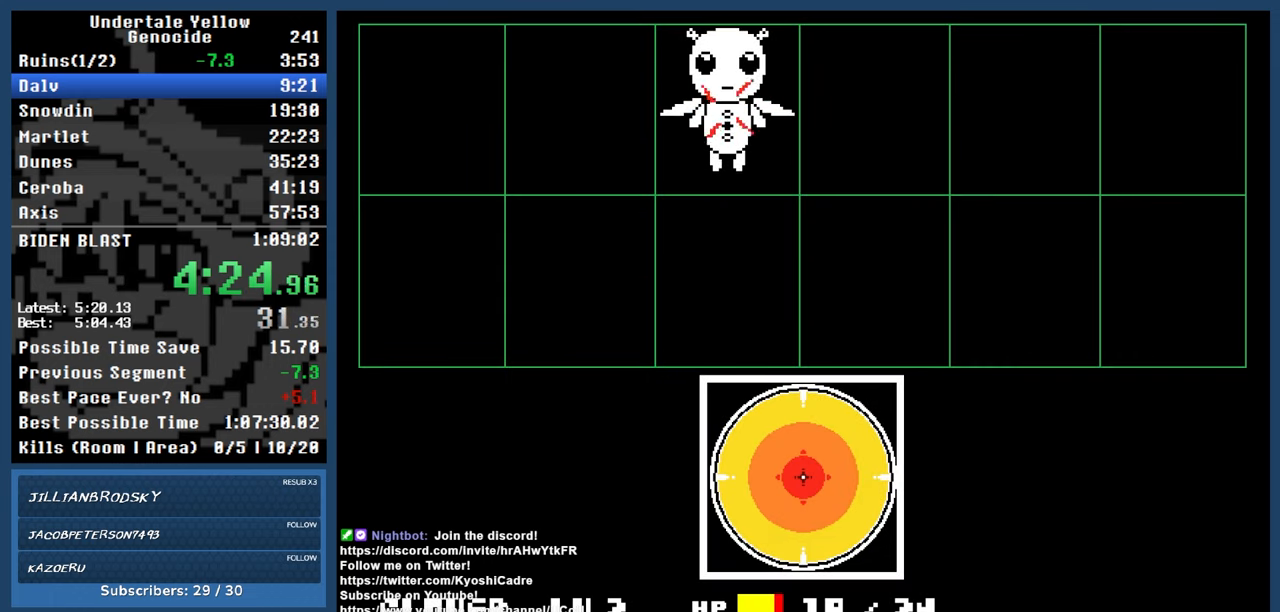
{"keys": ["automash"], "events": [[317, "z", "down"], [367, "z", "up"]]}
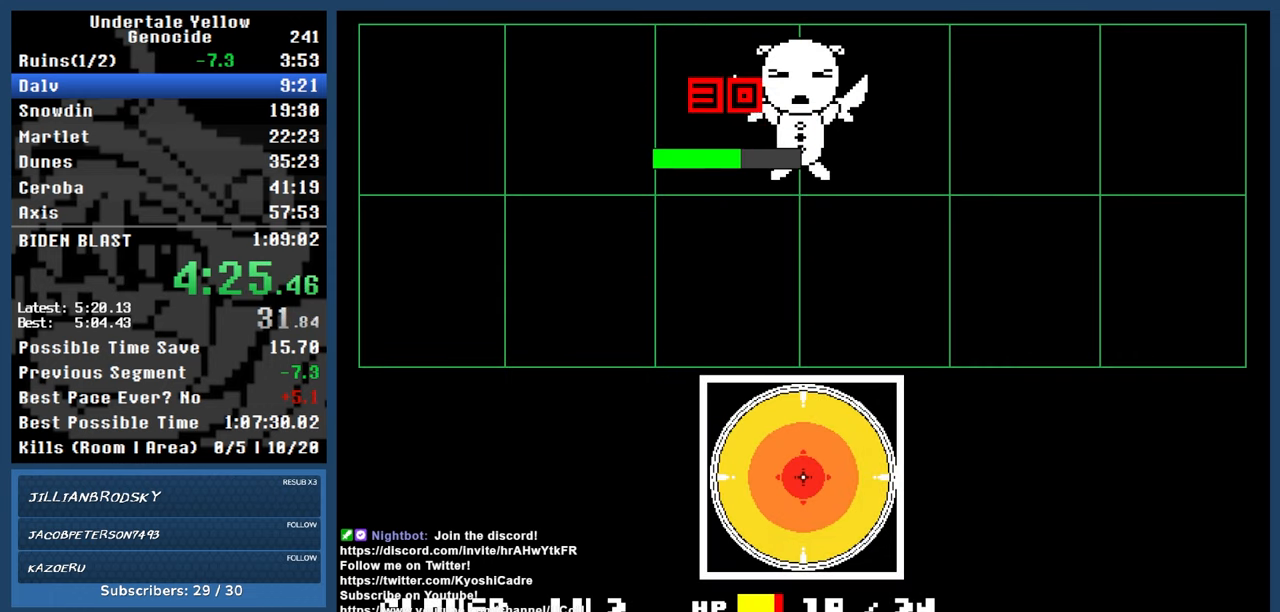
{"keys": ["automash"], "events": []}
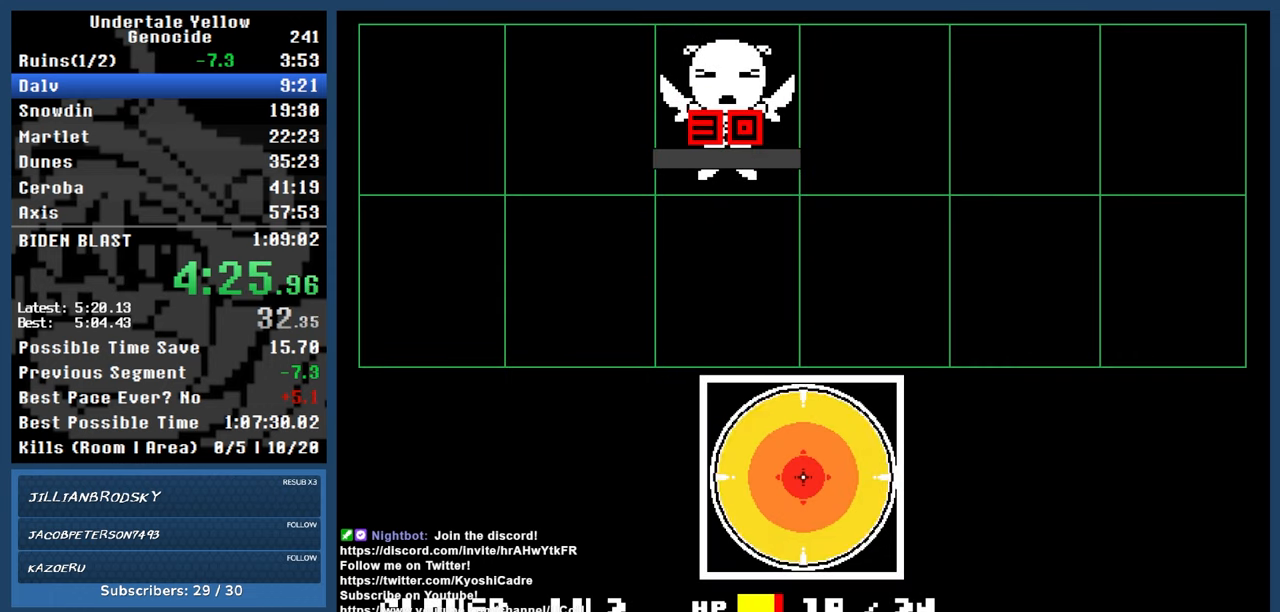
{"keys": ["automash"], "events": []}
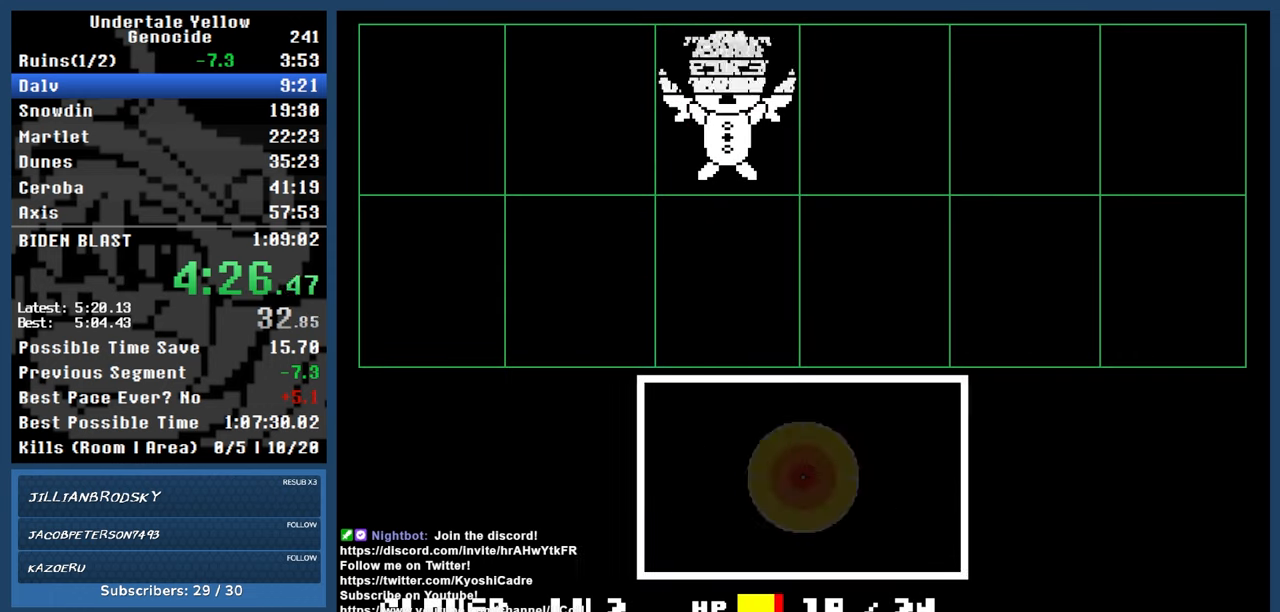
{"keys": ["left", "right"], "events": [[417, "left", "down"], [417, "right", "down"], [467, "automash", "up"]]}
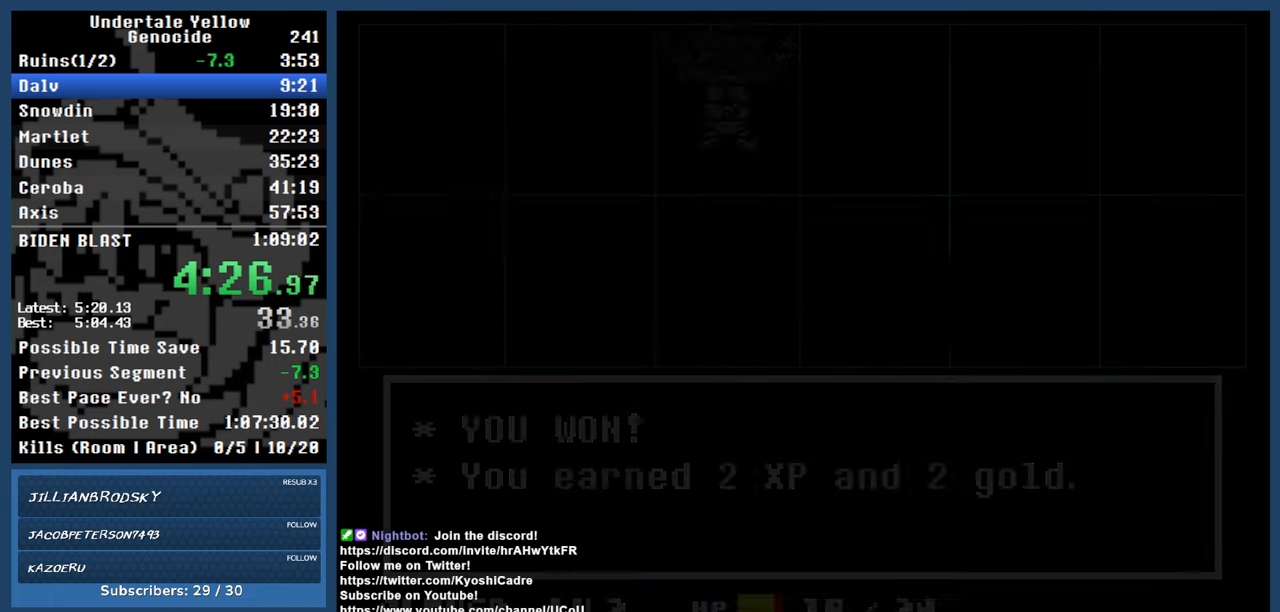
{"keys": ["right"], "events": [[150, "left", "up"], [233, "left", "down"], [333, "left", "up"], [383, "left", "down"], [467, "left", "up"]]}
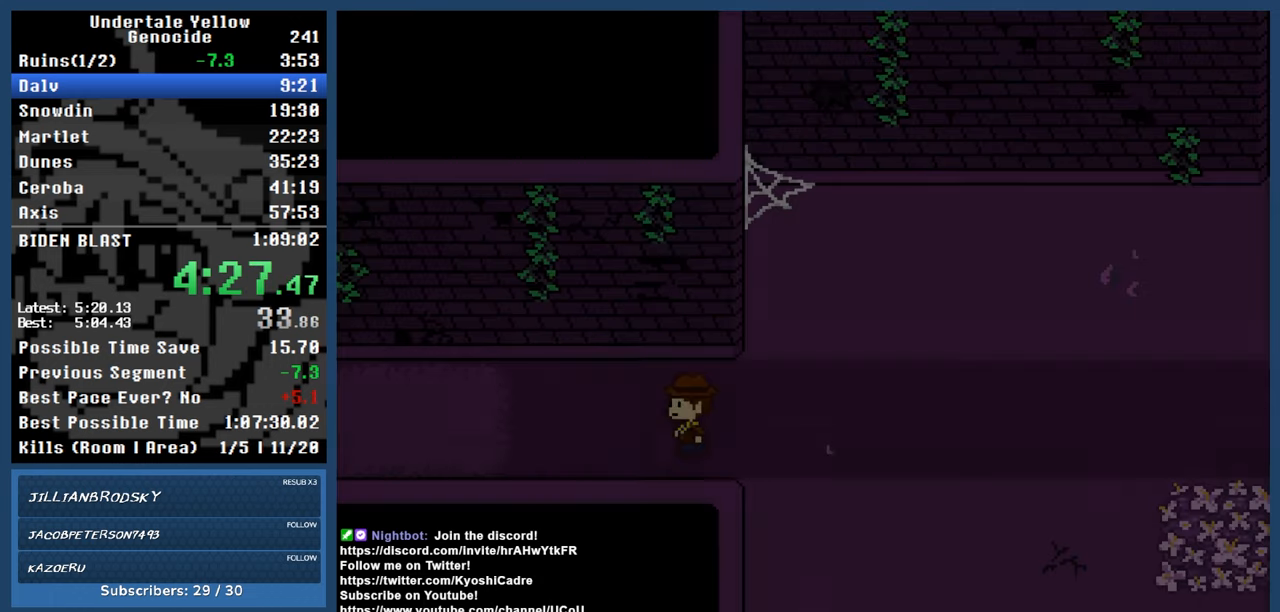
{"keys": ["right"], "events": [[33, "left", "down"], [133, "left", "up"], [167, "left", "down"], [217, "left", "up"], [267, "left", "down"], [400, "left", "up"], [450, "left", "down"], [500, "left", "up"]]}
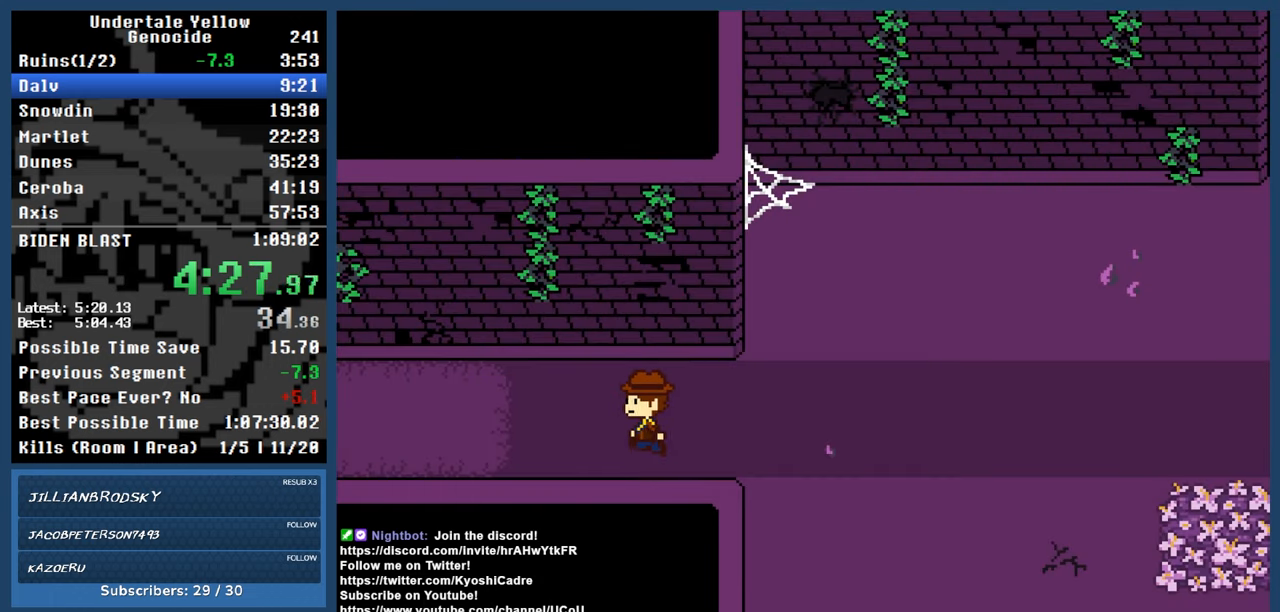
{"keys": ["left", "right"], "events": [[50, "left", "down"], [133, "left", "up"], [183, "left", "down"], [283, "left", "up"], [333, "left", "down"], [433, "left", "up"], [467, "left", "down"]]}
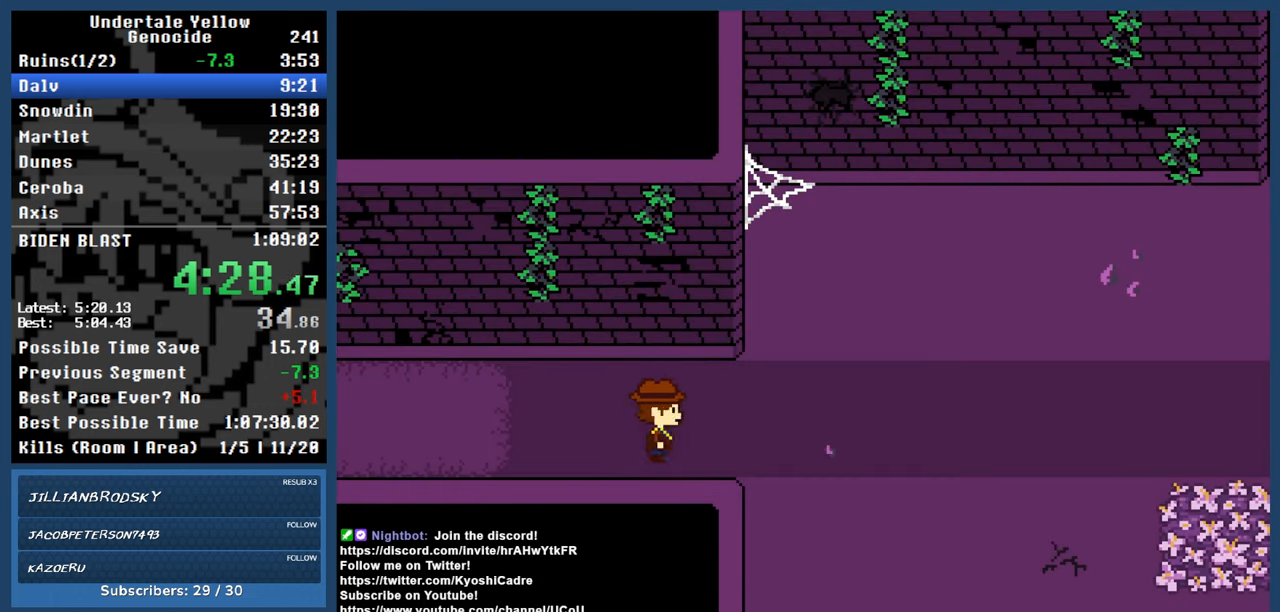
{"keys": ["right"], "events": [[50, "left", "up"], [150, "left", "down"], [200, "left", "up"], [283, "left", "down"], [333, "left", "up"], [433, "left", "down"], [483, "left", "up"]]}
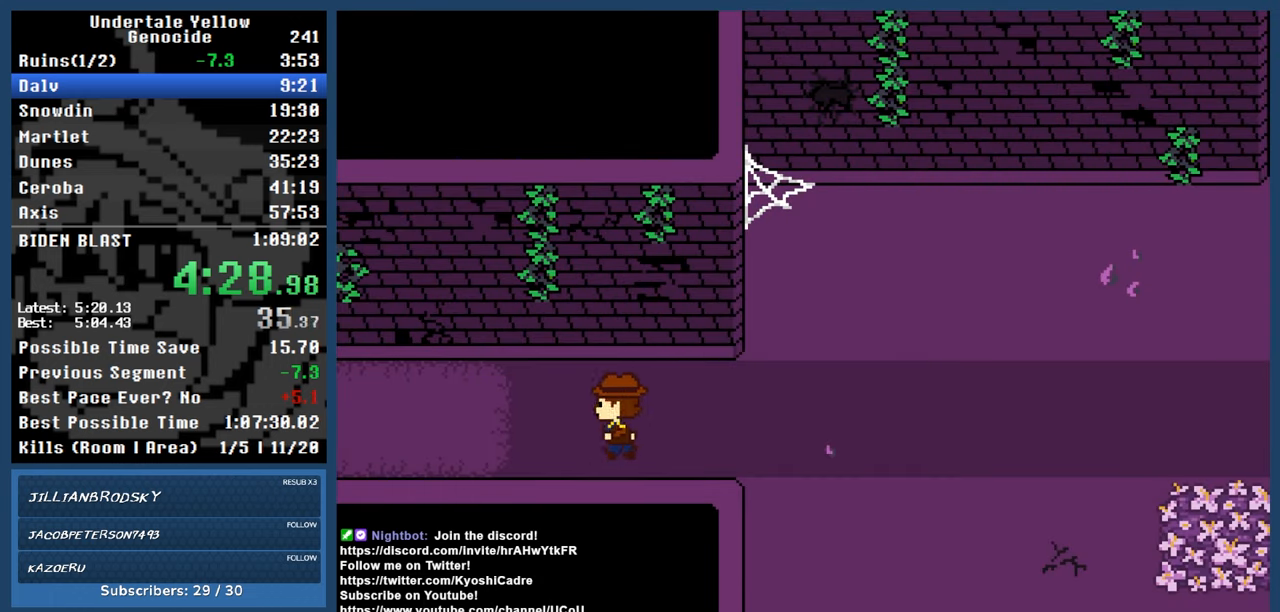
{"keys": ["left", "right"], "events": [[67, "left", "down"], [117, "left", "up"], [217, "left", "down"], [250, "left", "up"], [350, "left", "down"], [400, "left", "up"], [500, "left", "down"]]}
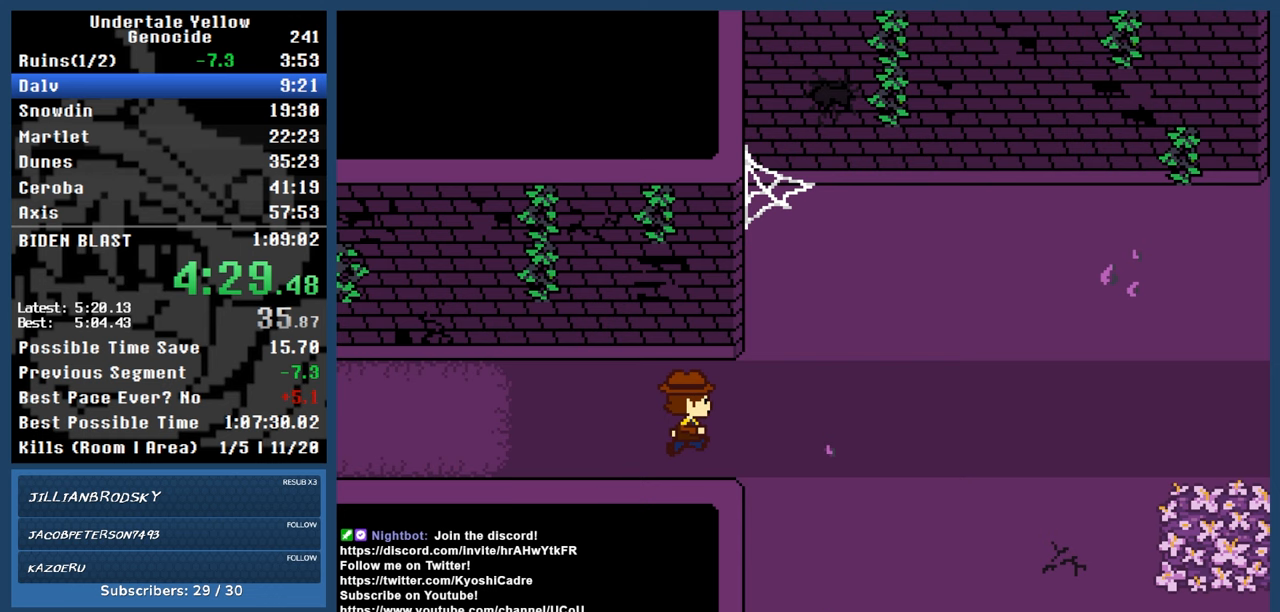
{"keys": ["right"], "events": [[50, "left", "up"], [133, "left", "down"], [183, "left", "up"], [283, "left", "down"], [317, "left", "up"], [417, "left", "down"], [467, "left", "up"]]}
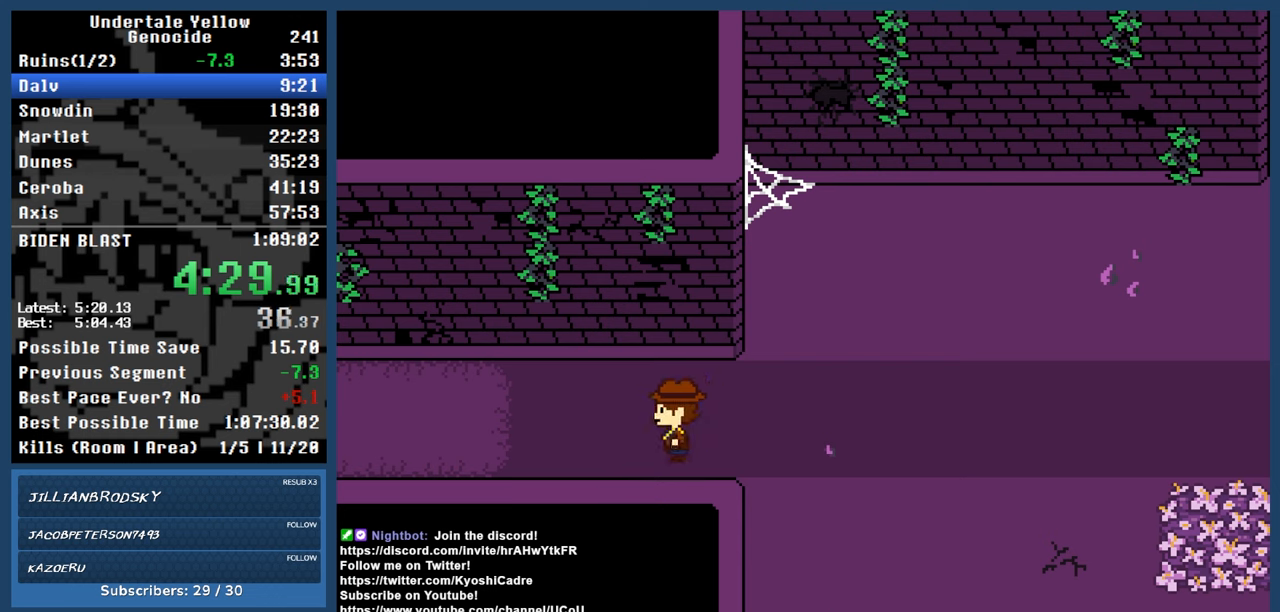
{"keys": ["left", "right"], "events": [[50, "left", "down"], [100, "left", "up"], [200, "left", "down"], [300, "left", "up"], [350, "left", "down"], [433, "left", "up"], [467, "left", "down"]]}
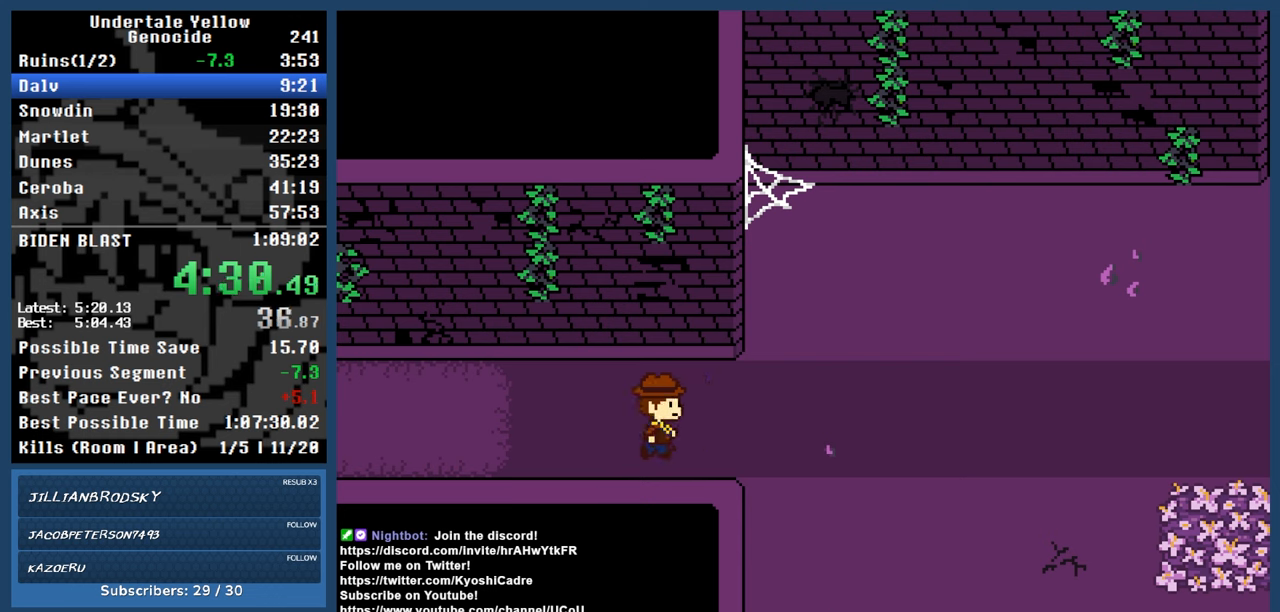
{"keys": ["right"], "events": [[67, "left", "up"], [117, "left", "down"], [217, "left", "up"], [300, "left", "down"], [350, "left", "up"], [450, "left", "down"], [500, "left", "up"]]}
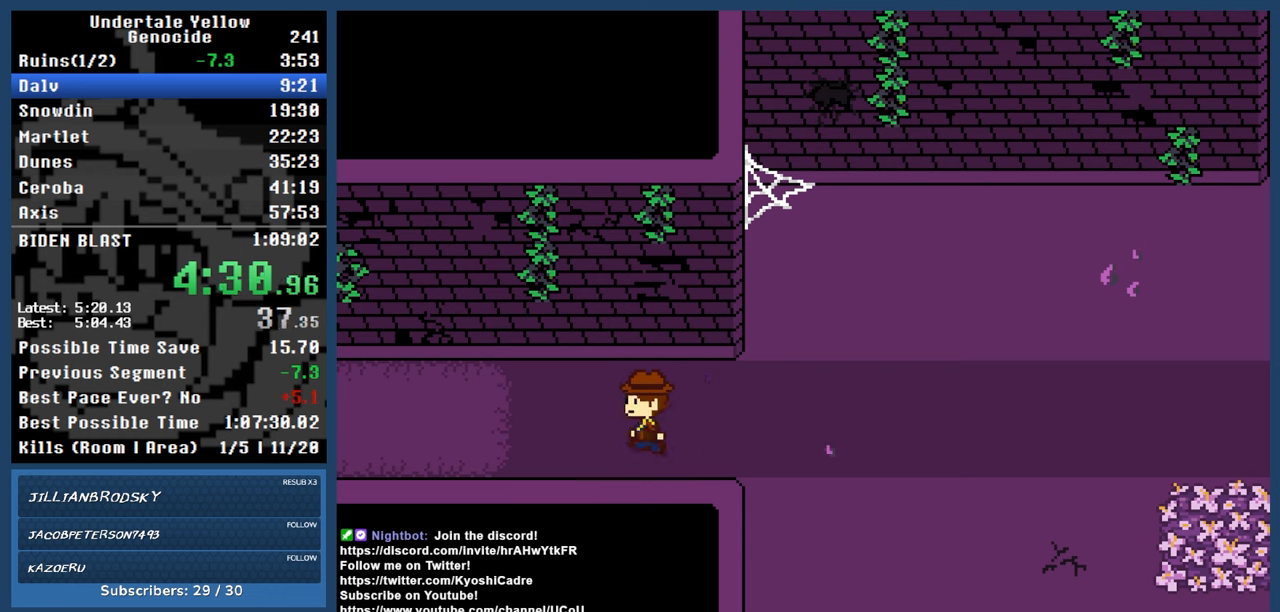
{"keys": ["right"], "events": [[83, "left", "down"], [133, "left", "up"], [233, "left", "down"], [267, "left", "up"], [367, "left", "down"], [467, "left", "up"]]}
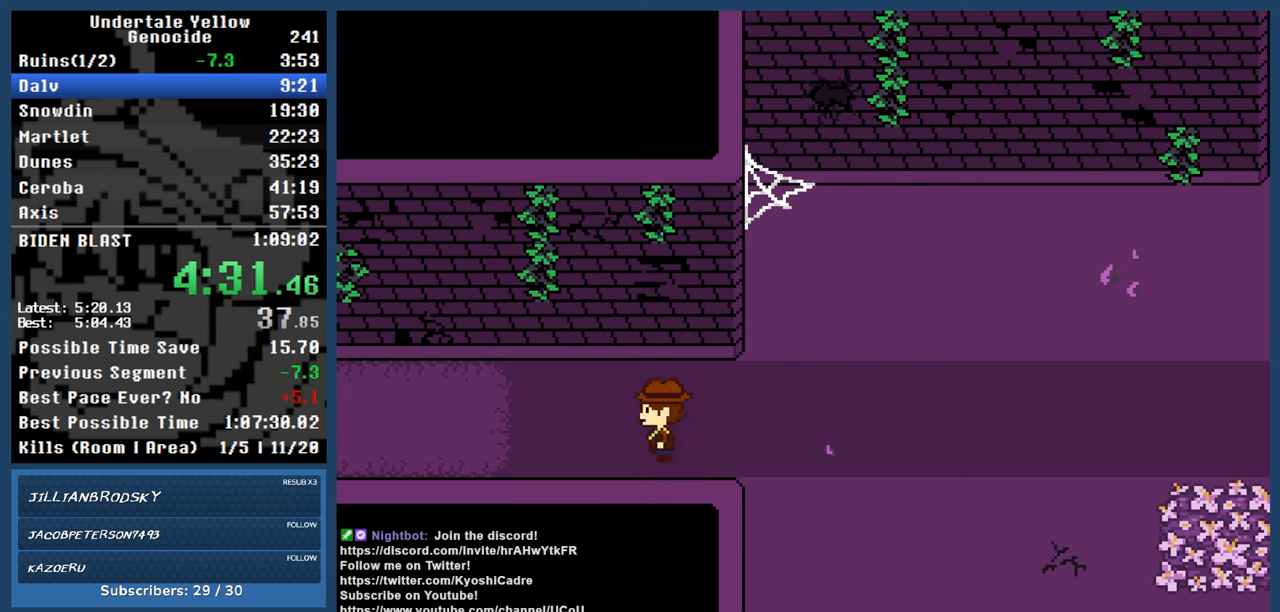
{"keys": ["left", "right"], "events": [[50, "left", "down"], [100, "left", "up"], [150, "left", "down"], [250, "left", "up"], [333, "left", "down"], [383, "left", "up"], [483, "left", "down"]]}
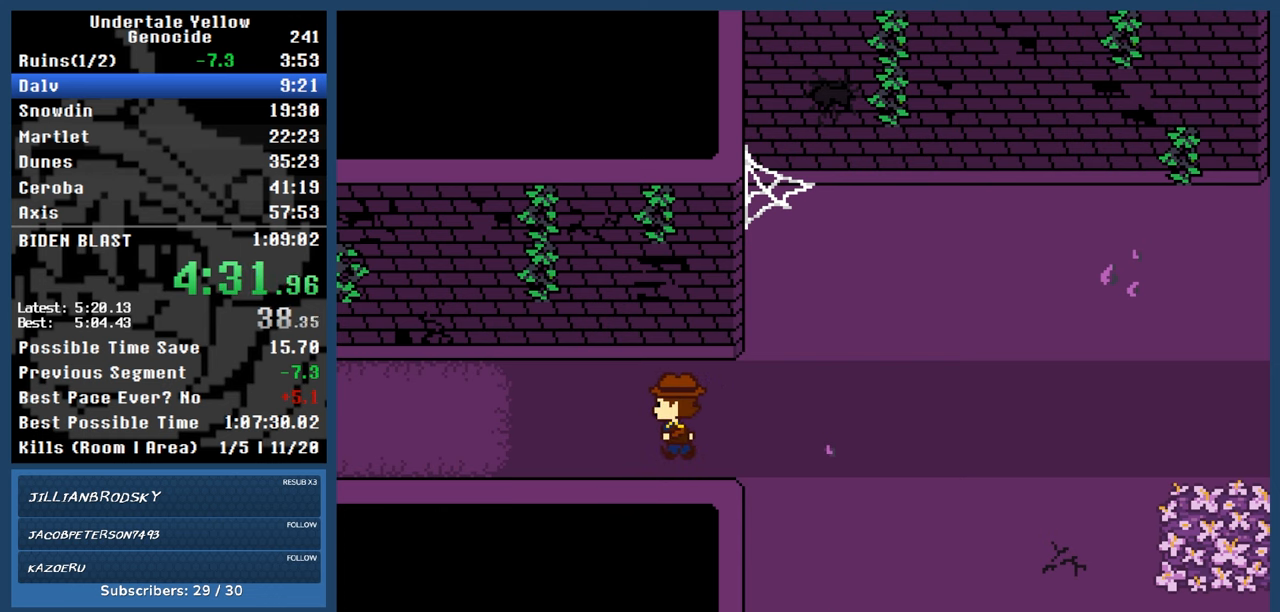
{"keys": ["right"], "events": [[33, "left", "up"], [117, "left", "down"], [167, "left", "up"], [217, "left", "down"], [317, "left", "up"], [400, "left", "down"], [450, "left", "up"]]}
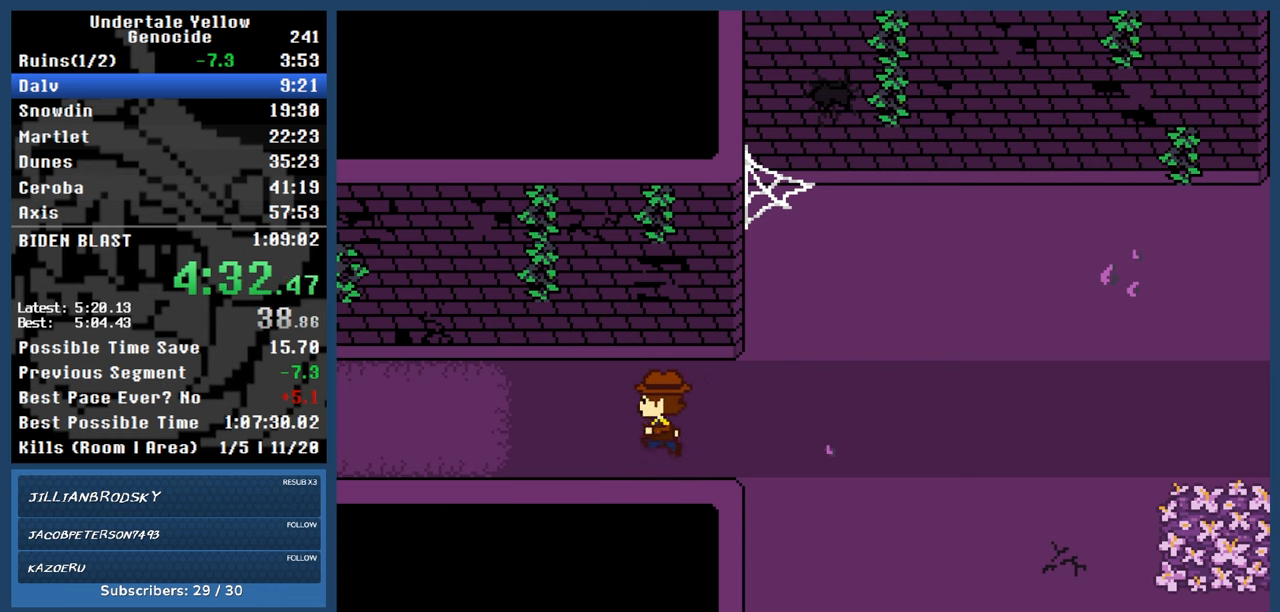
{"keys": ["left", "right"], "events": [[33, "left", "down"], [83, "left", "up"], [183, "left", "down"], [233, "left", "up"], [333, "left", "down"], [417, "left", "up"], [467, "left", "down"]]}
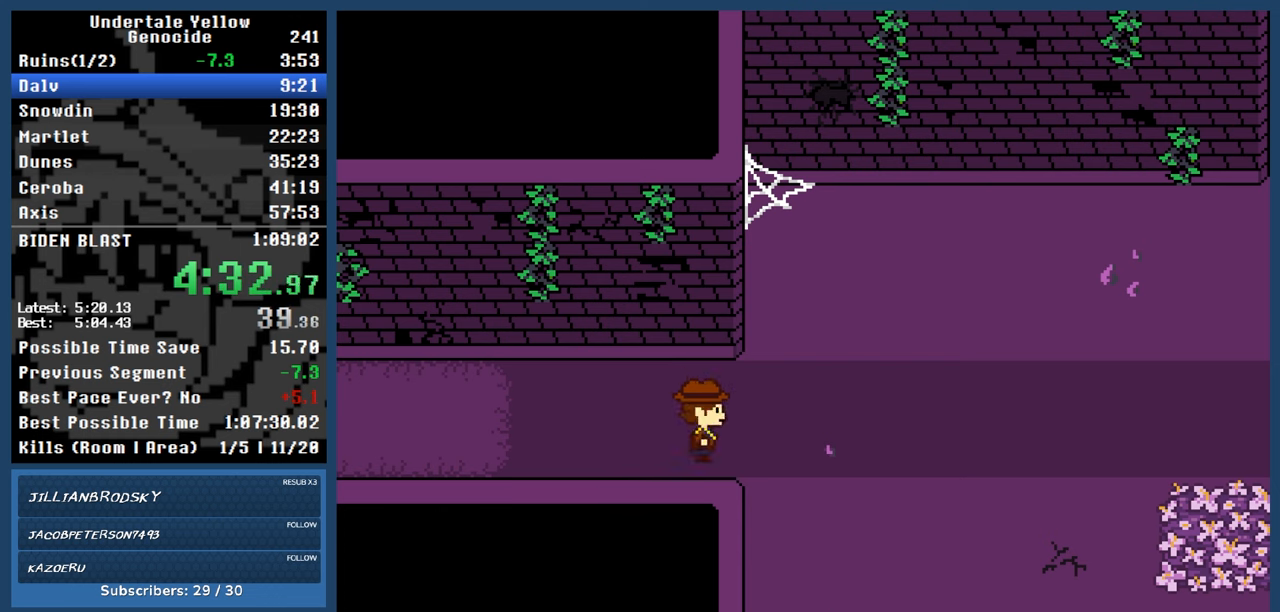
{"keys": ["right"], "events": [[67, "left", "up"], [100, "left", "down"], [200, "left", "up"], [283, "left", "down"], [333, "left", "up"], [433, "left", "down"], [467, "left", "up"]]}
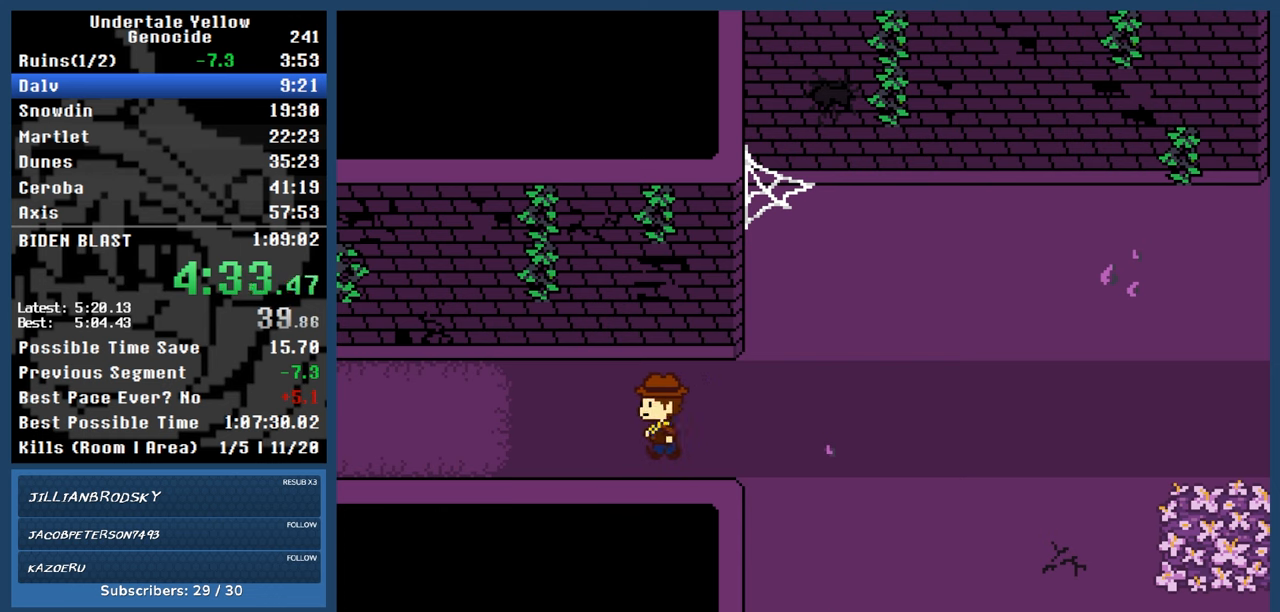
{"keys": ["left", "right"], "events": [[83, "left", "down"], [133, "left", "up"], [217, "left", "down"], [250, "left", "up"], [350, "left", "down"], [400, "left", "up"], [483, "left", "down"]]}
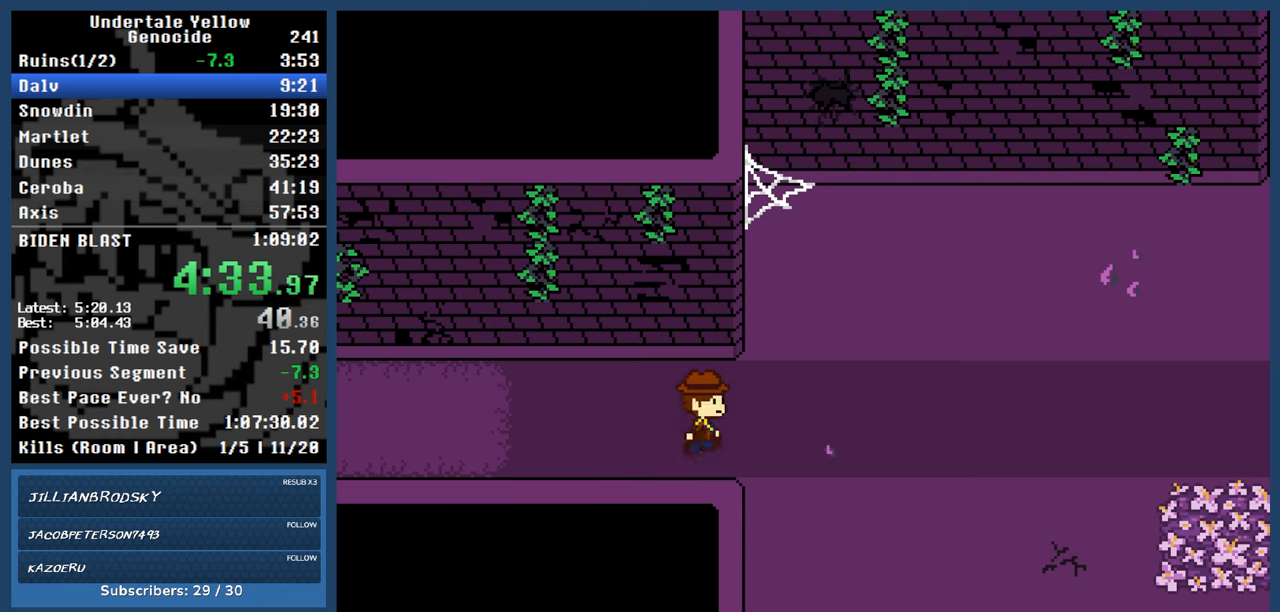
{"keys": ["right"], "events": [[83, "left", "up"], [133, "left", "down"], [233, "left", "up"], [283, "left", "down"], [367, "left", "up"], [467, "left", "down"], [500, "left", "up"]]}
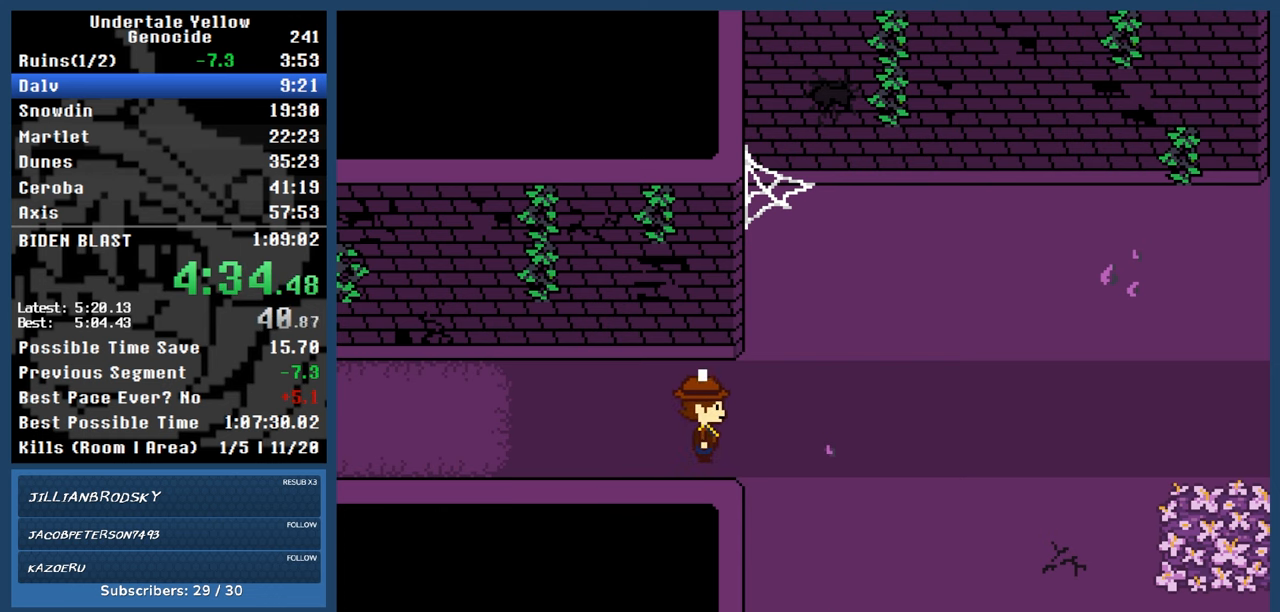
{"keys": [], "events": [[100, "left", "down"], [150, "left", "up"], [250, "left", "down"], [300, "left", "up"], [333, "right", "up"]]}
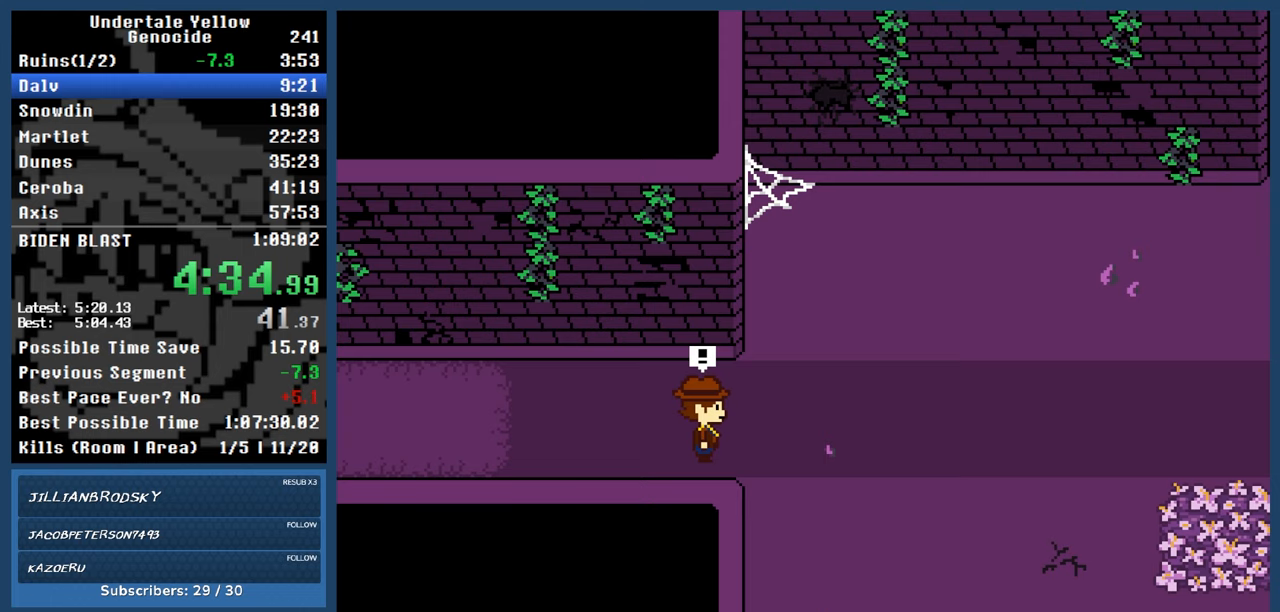
{"keys": [], "events": []}
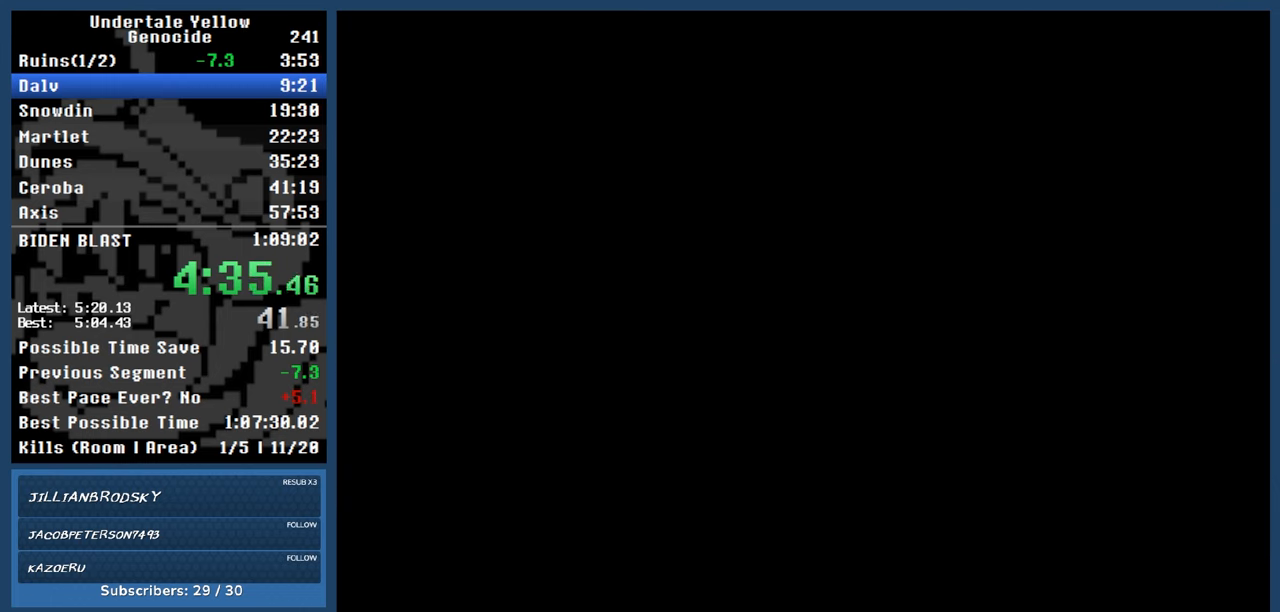
{"keys": [], "events": []}
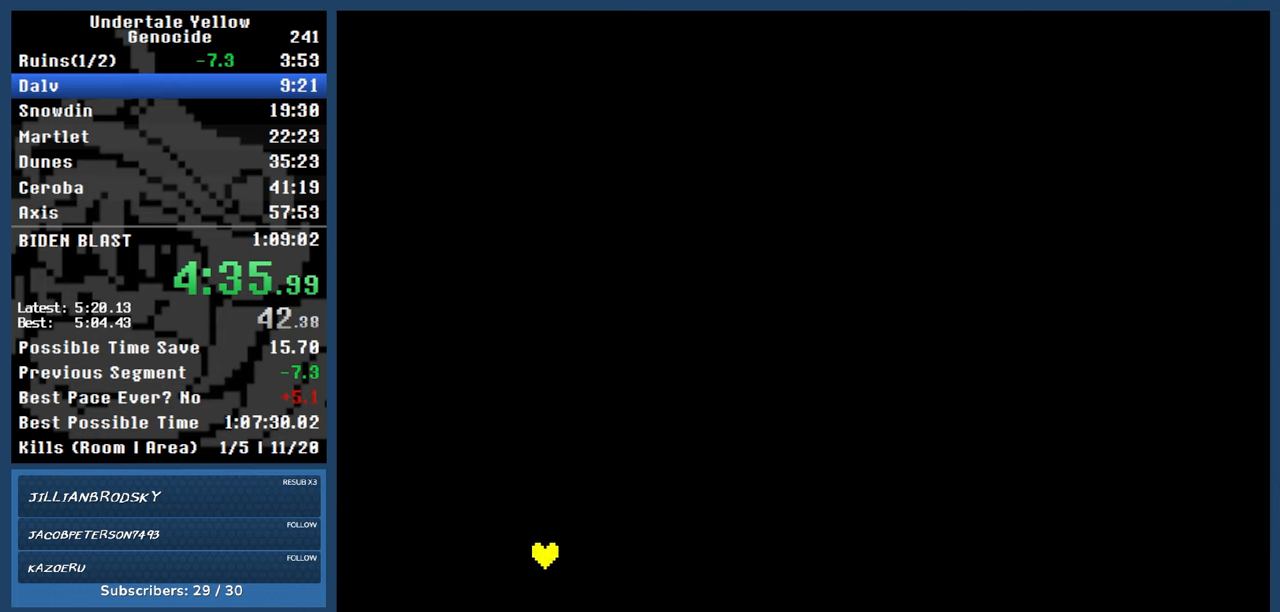
{"keys": [], "events": [[350, "return", "down"], [400, "z", "down"], [433, "return", "up"], [467, "z", "up"]]}
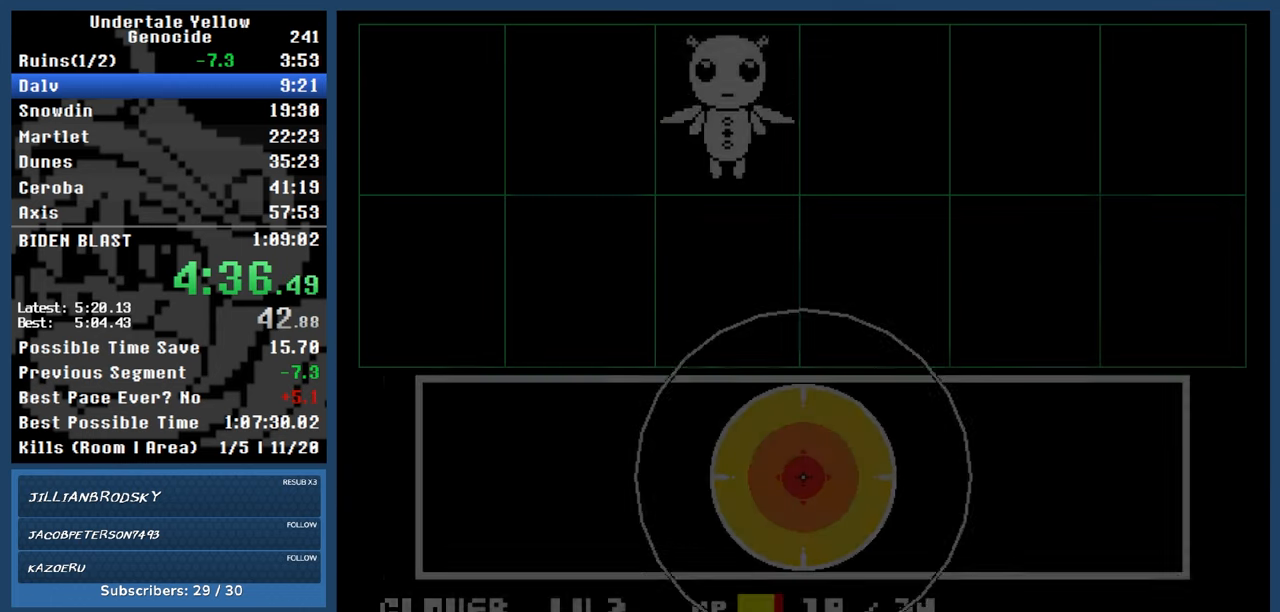
{"keys": [], "events": [[317, "return", "down"], [400, "return", "up"]]}
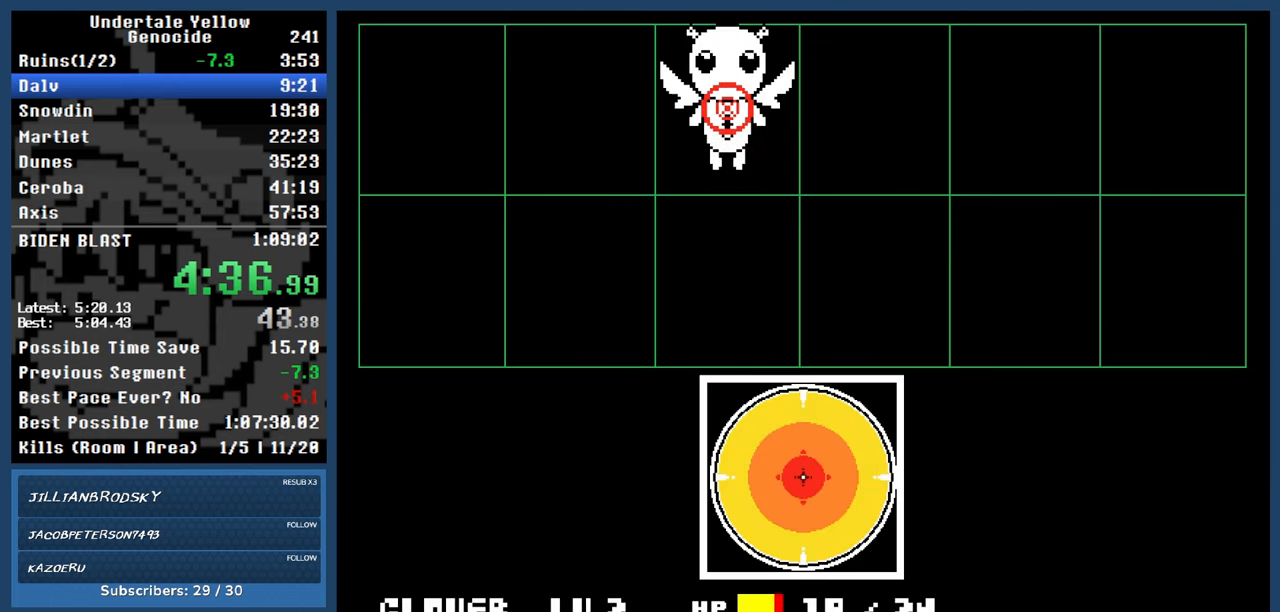
{"keys": ["automash"], "events": [[33, "automash", "down"], [83, "x", "down"], [83, "z", "down"], [133, "x", "up"], [133, "z", "up"]]}
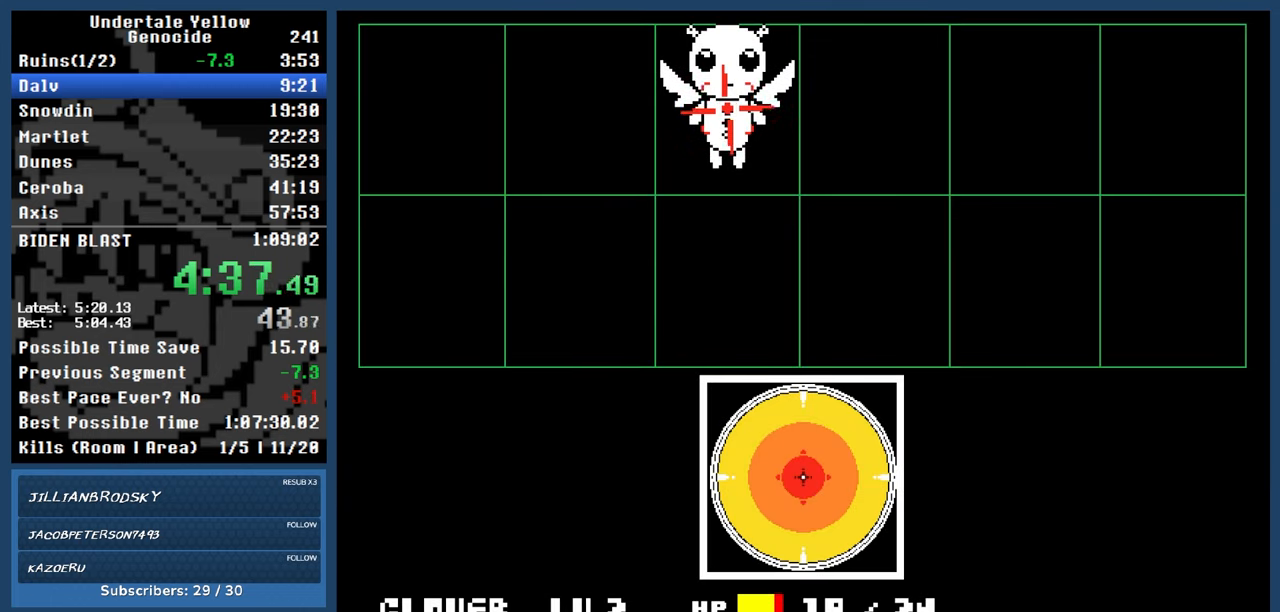
{"keys": ["automash"], "events": []}
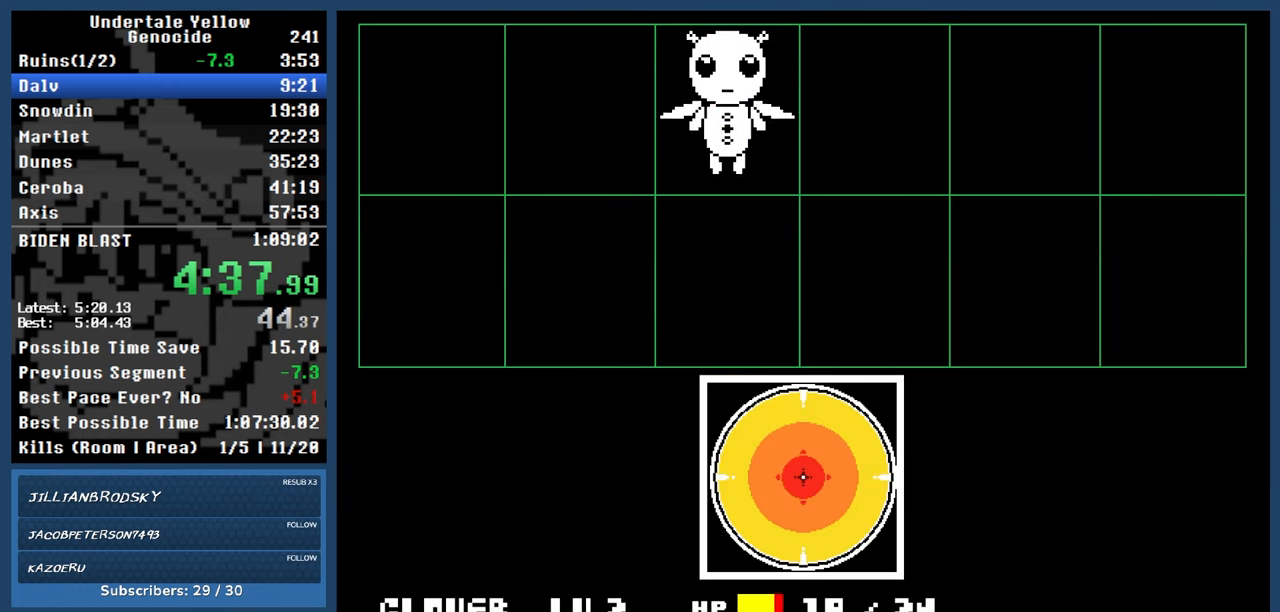
{"keys": ["automash"], "events": []}
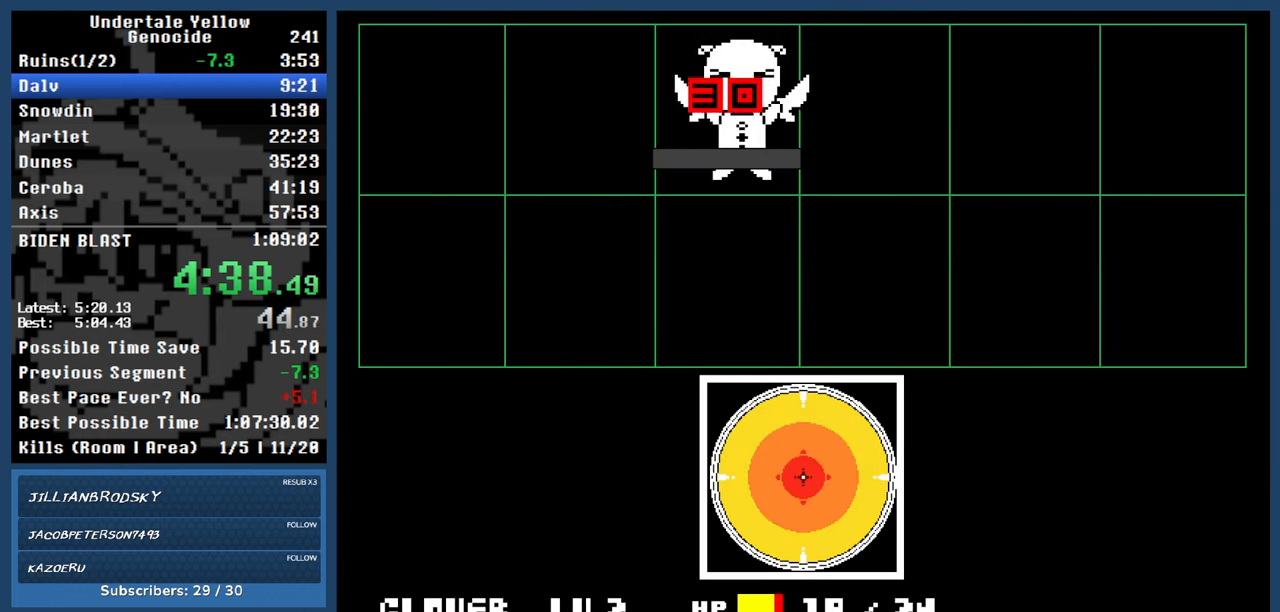
{"keys": ["automash"], "events": []}